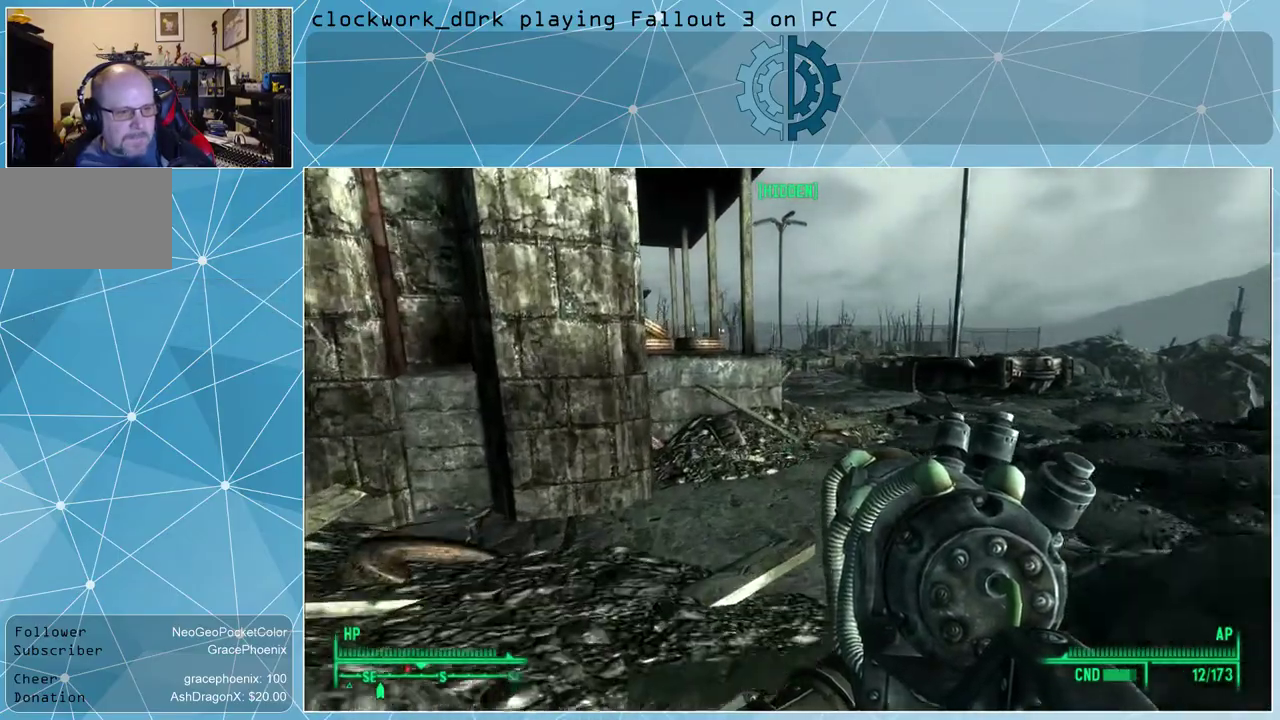
Gameplay with keyboard and mouse; each line is a JSON object with the keys and mouse buttons held at the frame after it. "events" lists presses ("down") and releases ("up") of "1", "2", "3", "4", "5", "a", "alt", "c", "ctrl", "d", "e", "f", "q", "r", "s", "shift", "space", "tab", "v", "w", "x", "z", "mouse_left", "mouse_wheel" and "mouse_right" between this image and that frame as [ms after this image, input, new state], when the widget could be followed in between. "mouse_left", "mouse_wheel", "mouse_right" = the "left", "wheel", "right" buttons of the "mouse" list. No other keys are recorded. "wheel" means that the mouse wheel is clicked or scrolled. Not read: mouse_move other_keys.
{"keys": ["d", "w"], "mouse": [], "events": [[100, "d", "down"]]}
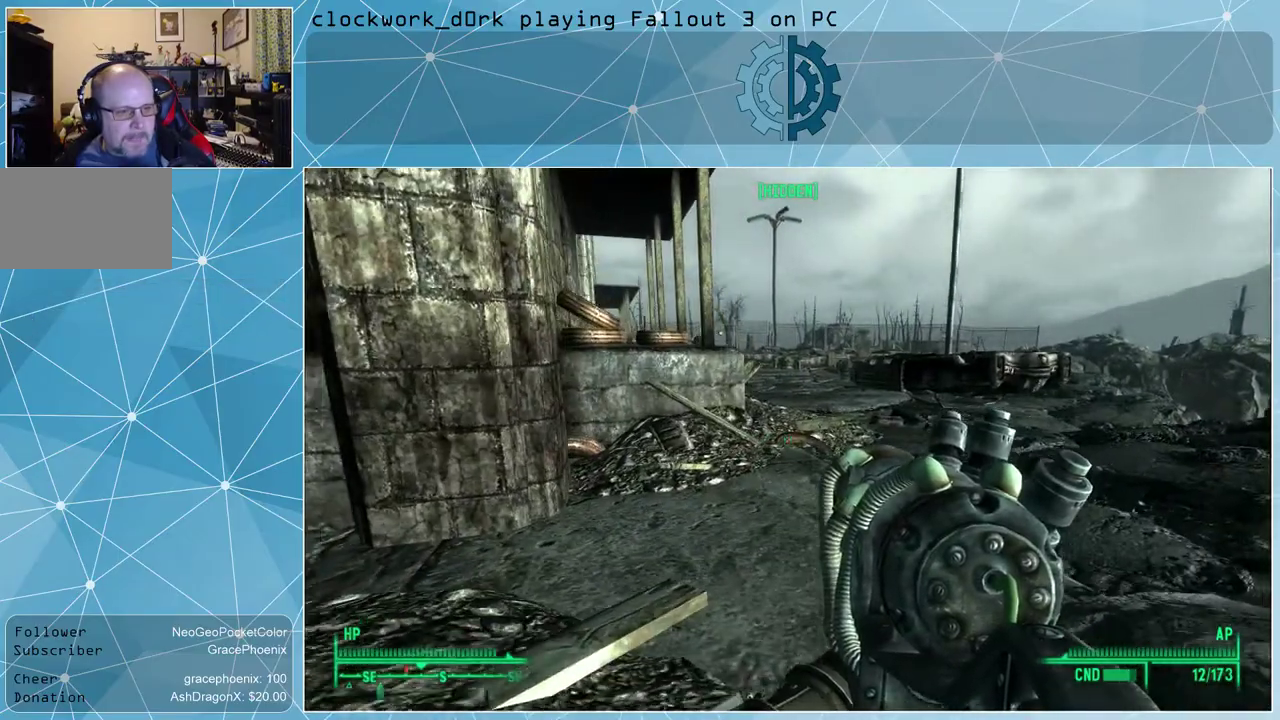
{"keys": [], "mouse": [], "events": [[67, "d", "up"], [67, "w", "up"], [200, "tab", "down"], [234, "tab", "up"]]}
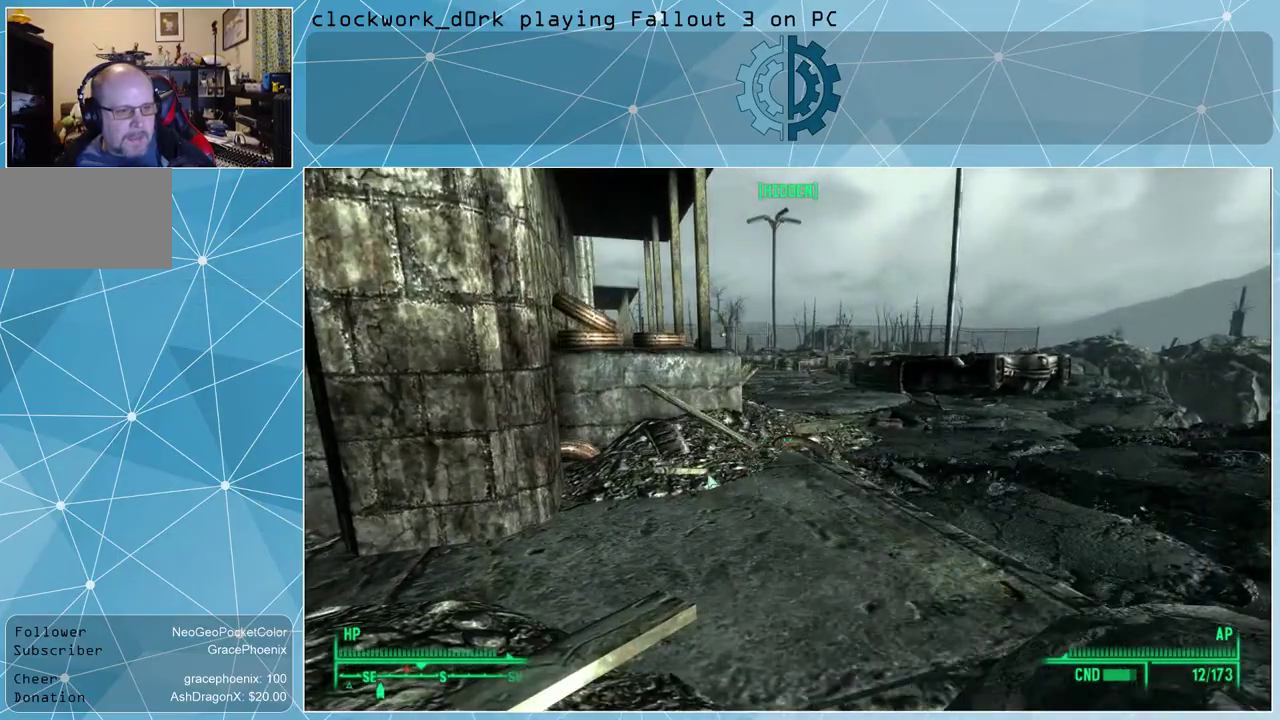
{"keys": [], "mouse": [], "events": []}
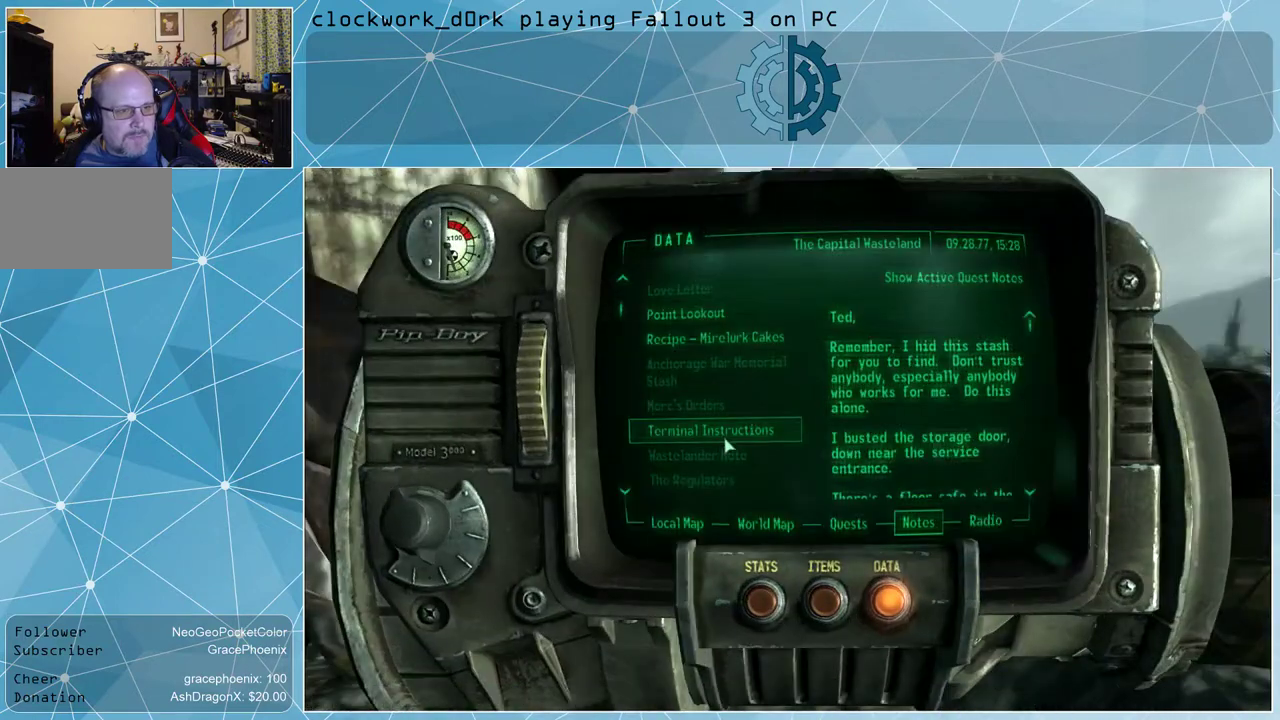
{"keys": [], "mouse": [], "events": []}
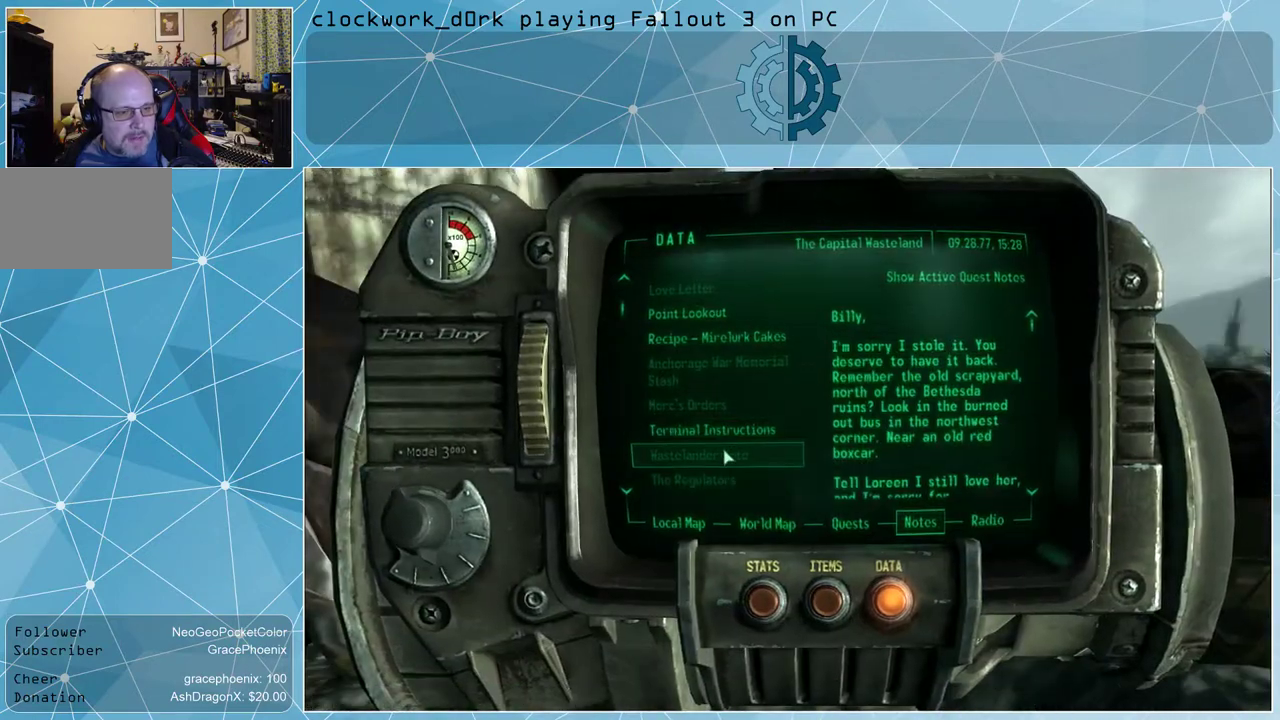
{"keys": [], "mouse": [], "events": []}
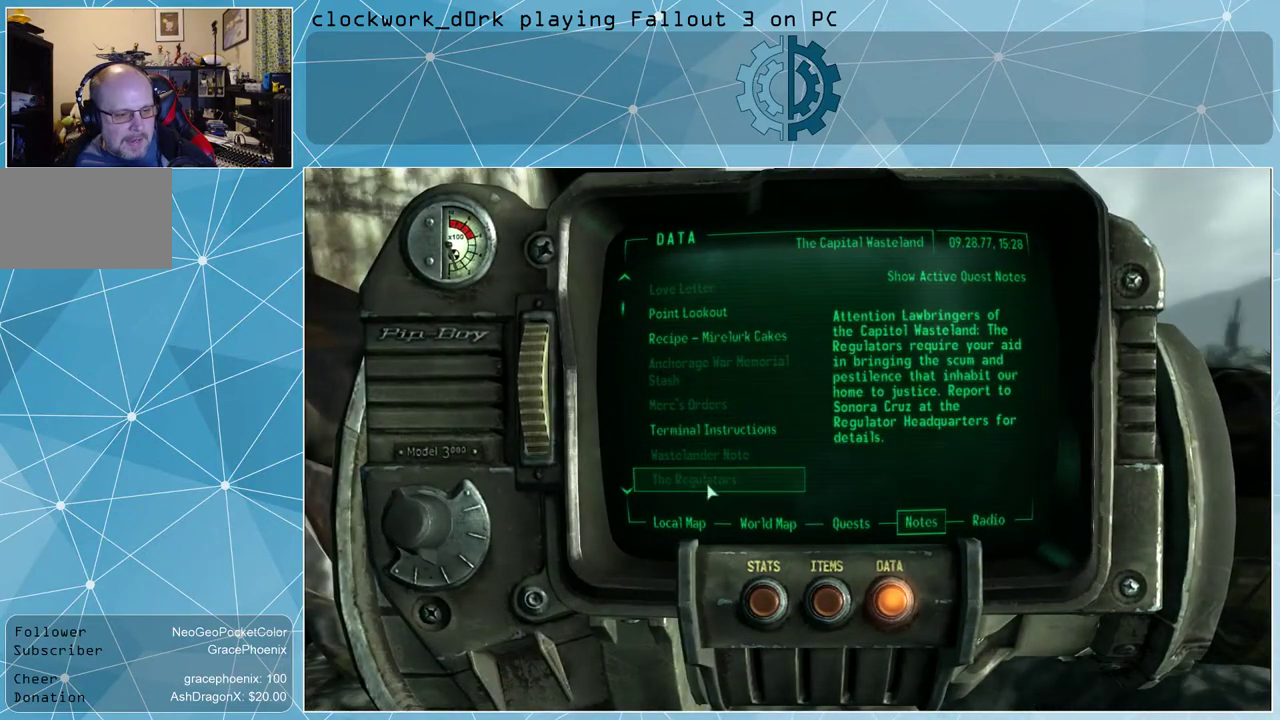
{"keys": [], "mouse": [], "events": []}
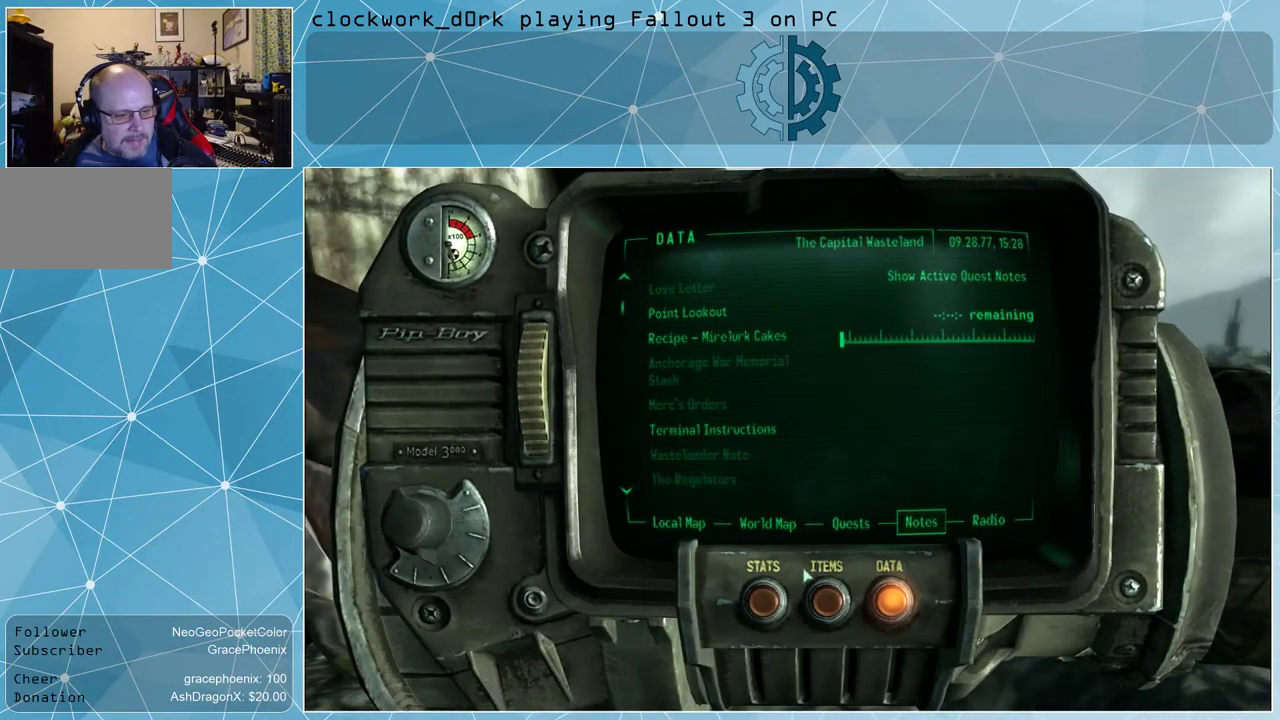
{"keys": [], "mouse": ["left"], "events": [[500, "mouse_left", "down"]]}
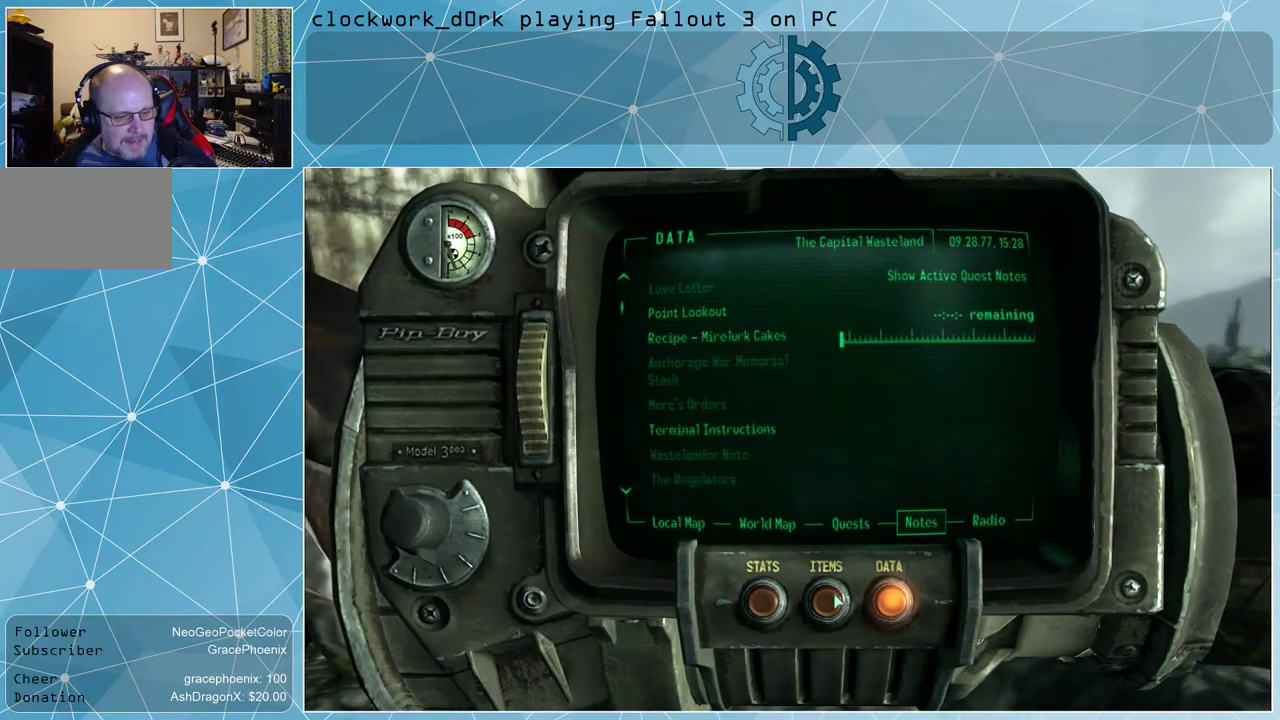
{"keys": [], "mouse": [], "events": [[100, "mouse_left", "up"]]}
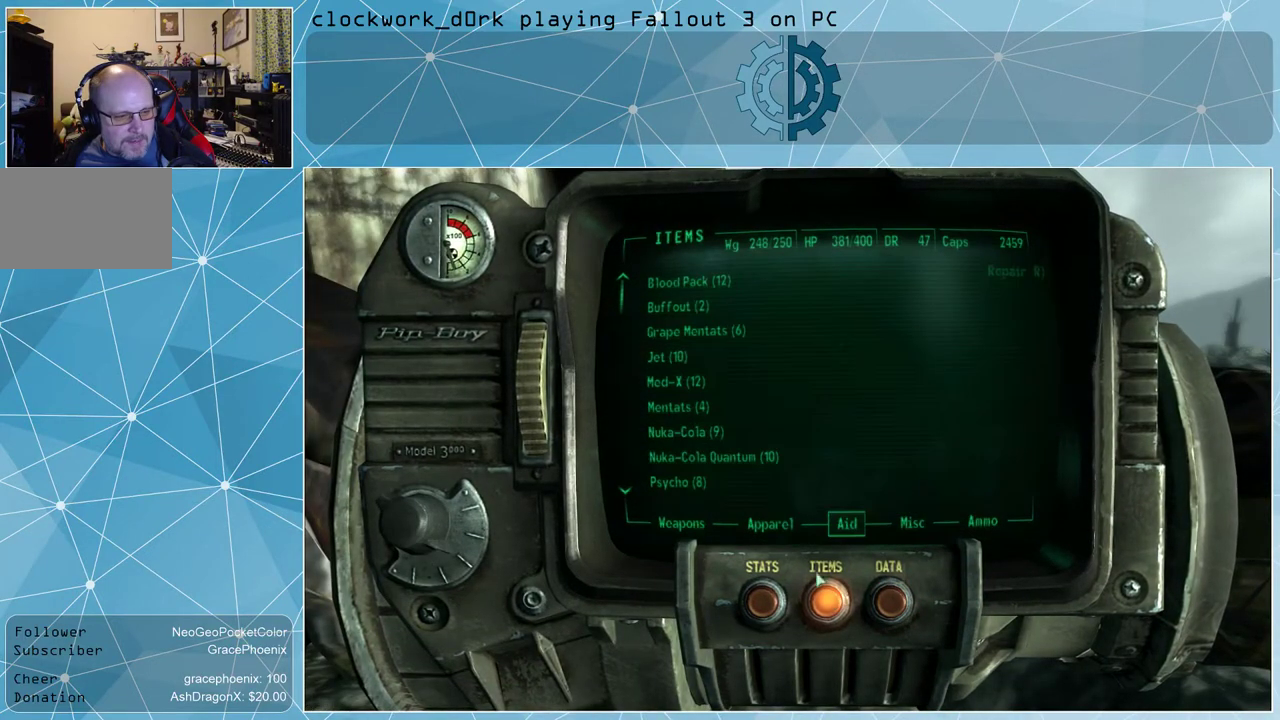
{"keys": [], "mouse": [], "events": []}
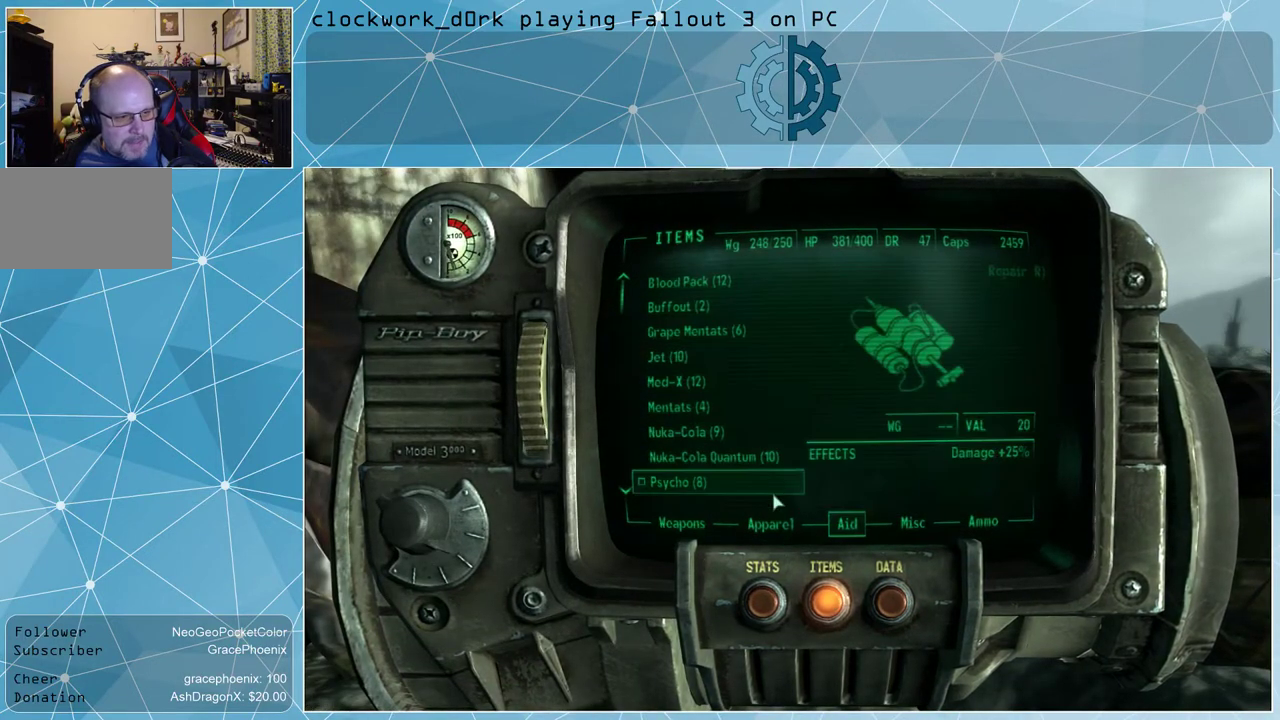
{"keys": [], "mouse": [], "events": []}
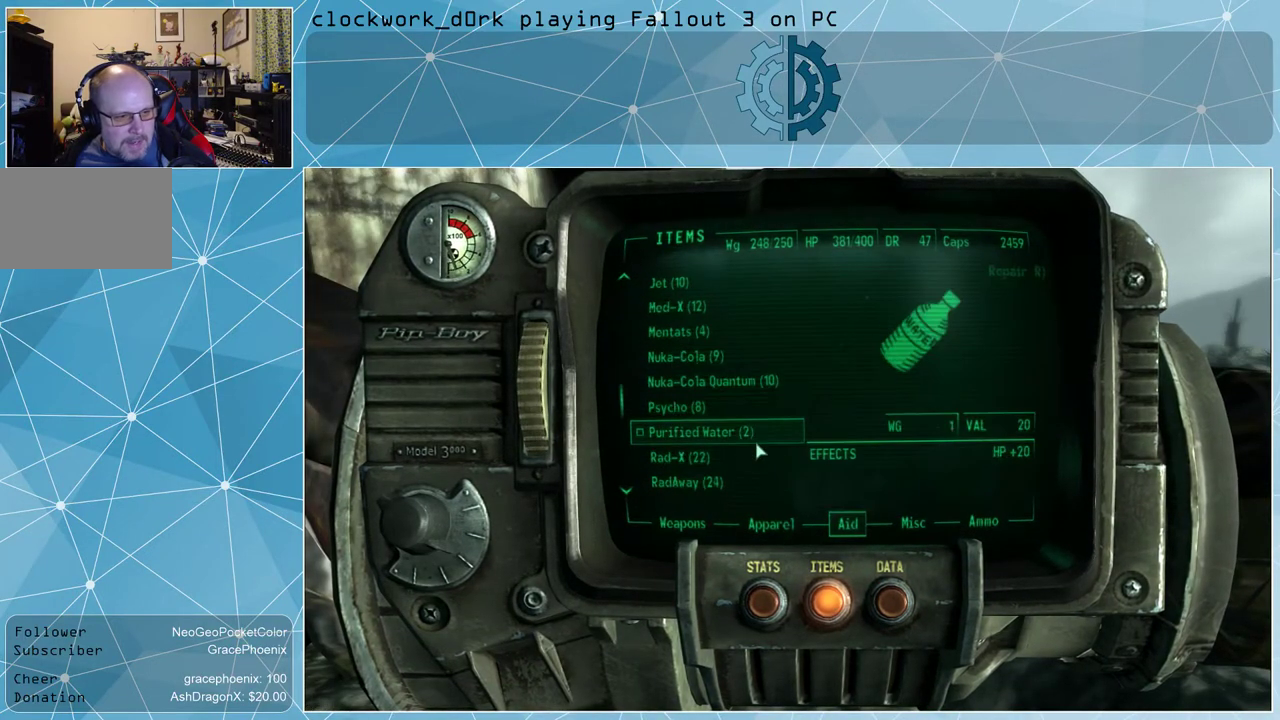
{"keys": [], "mouse": [], "events": []}
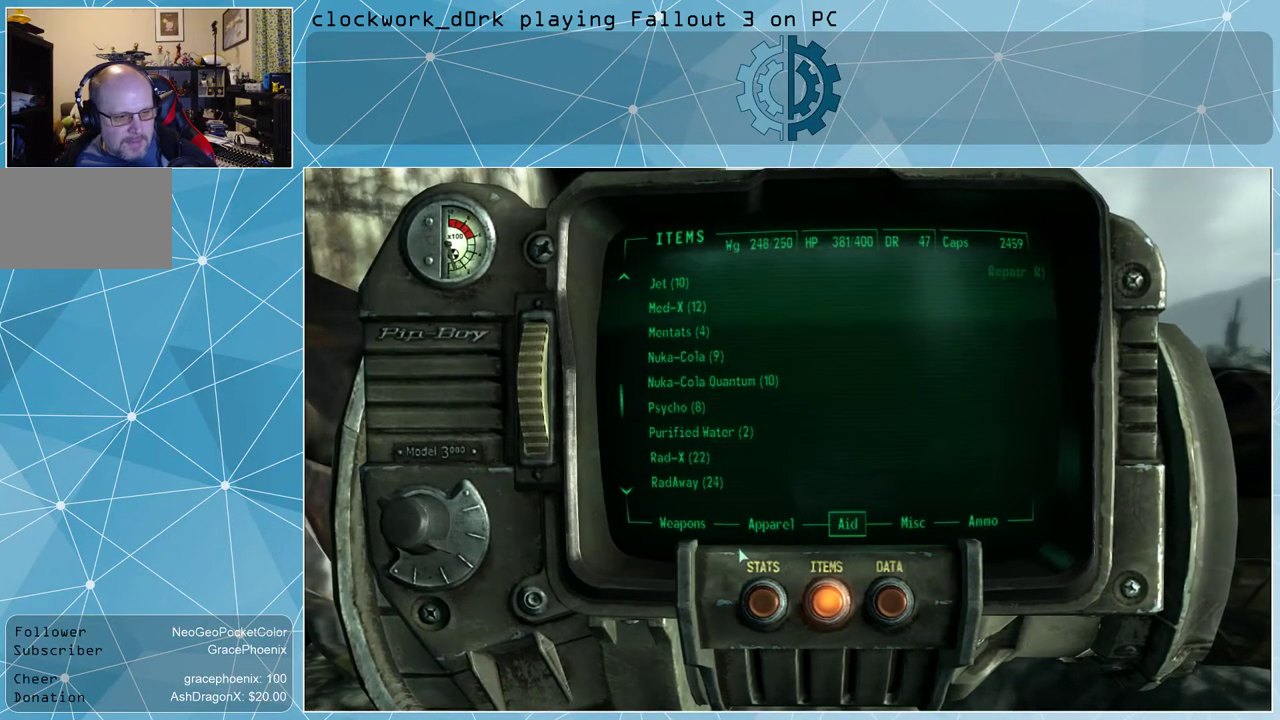
{"keys": [], "mouse": [], "events": [[467, "mouse_left", "down"], [500, "mouse_left", "up"]]}
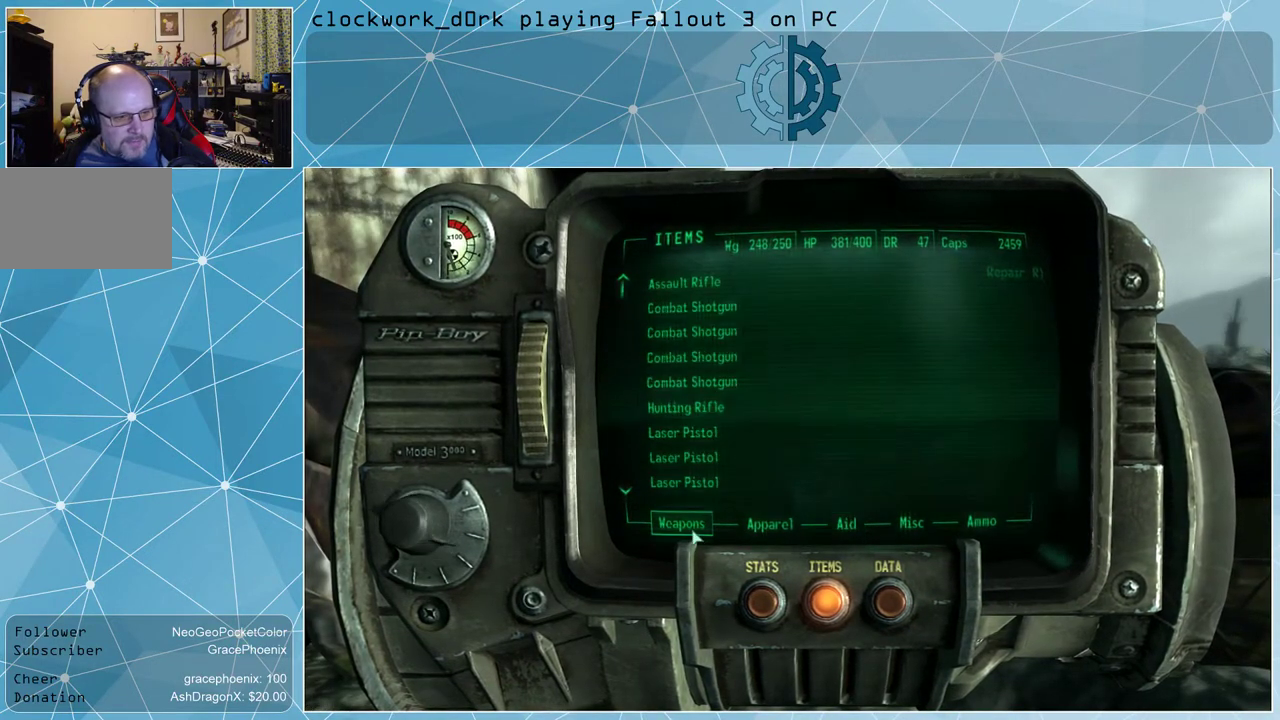
{"keys": [], "mouse": [], "events": []}
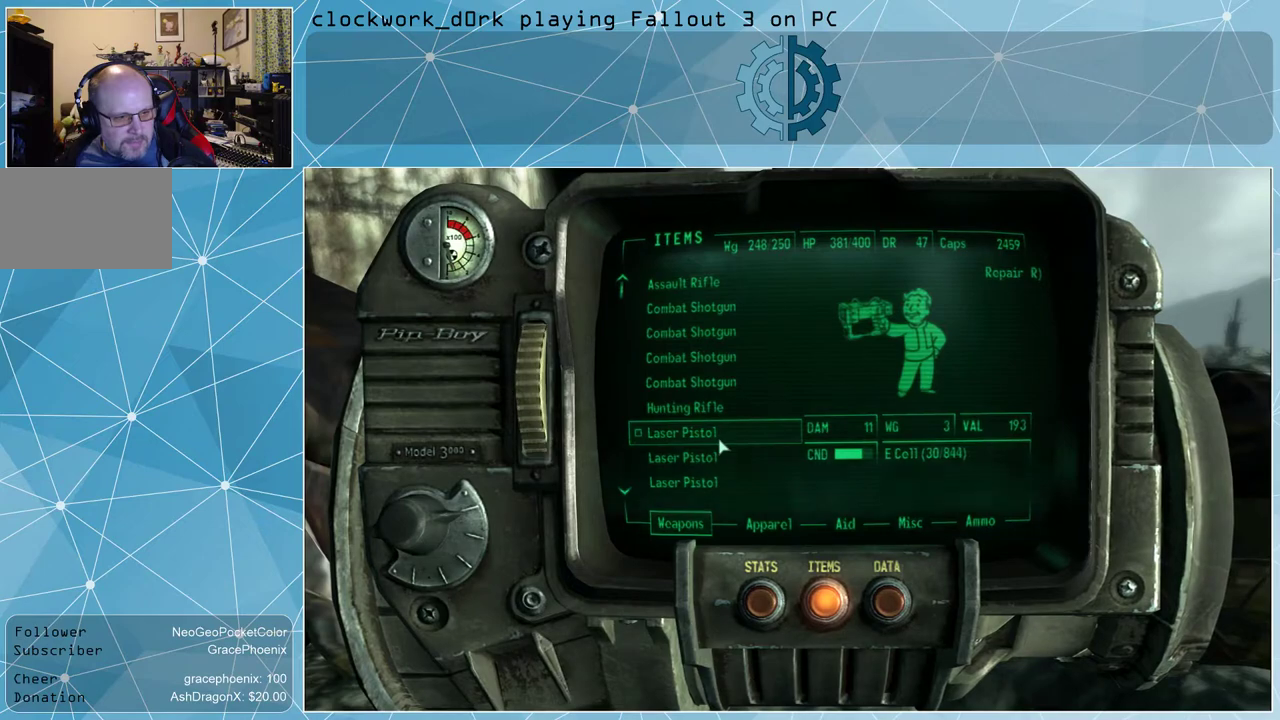
{"keys": [], "mouse": [], "events": []}
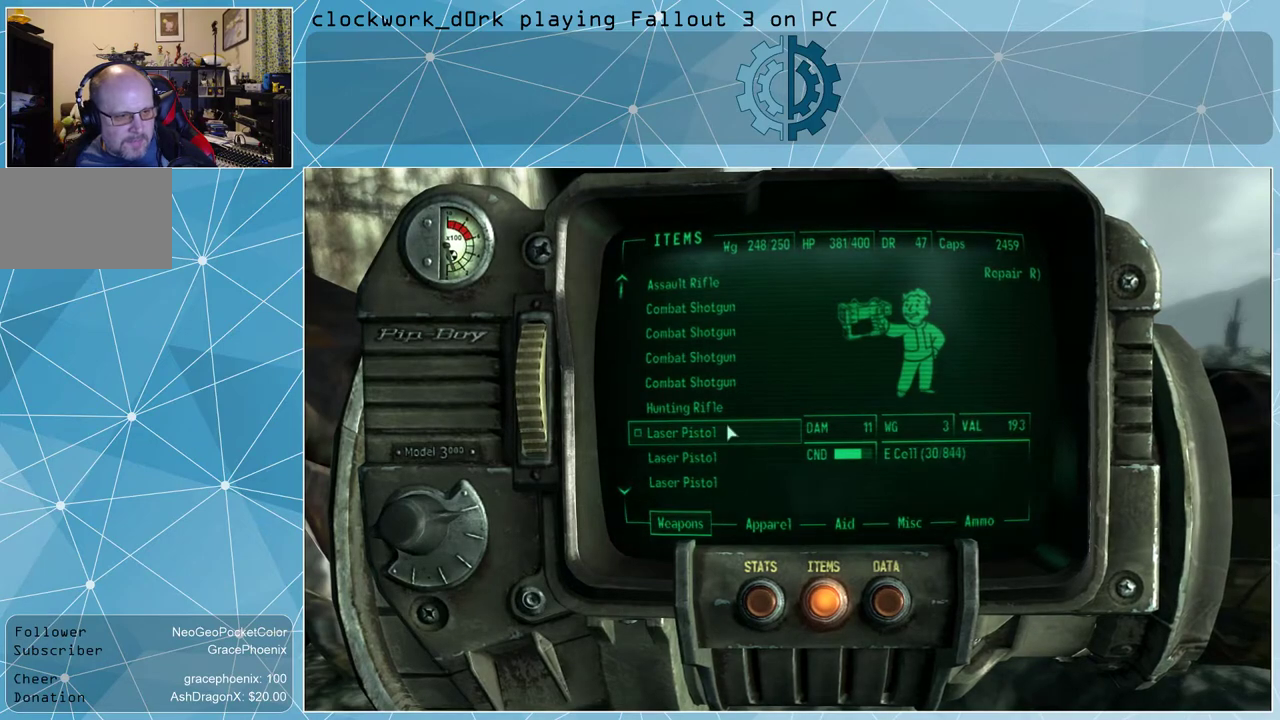
{"keys": [], "mouse": [], "events": []}
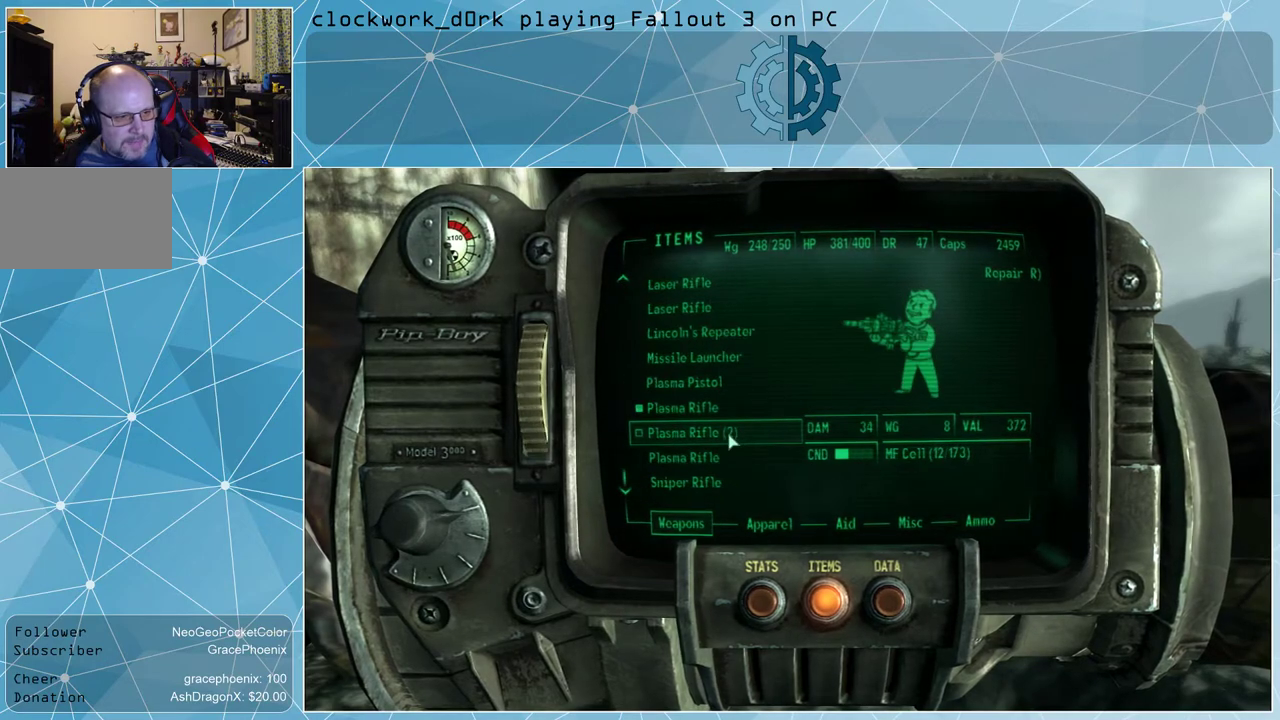
{"keys": [], "mouse": [], "events": []}
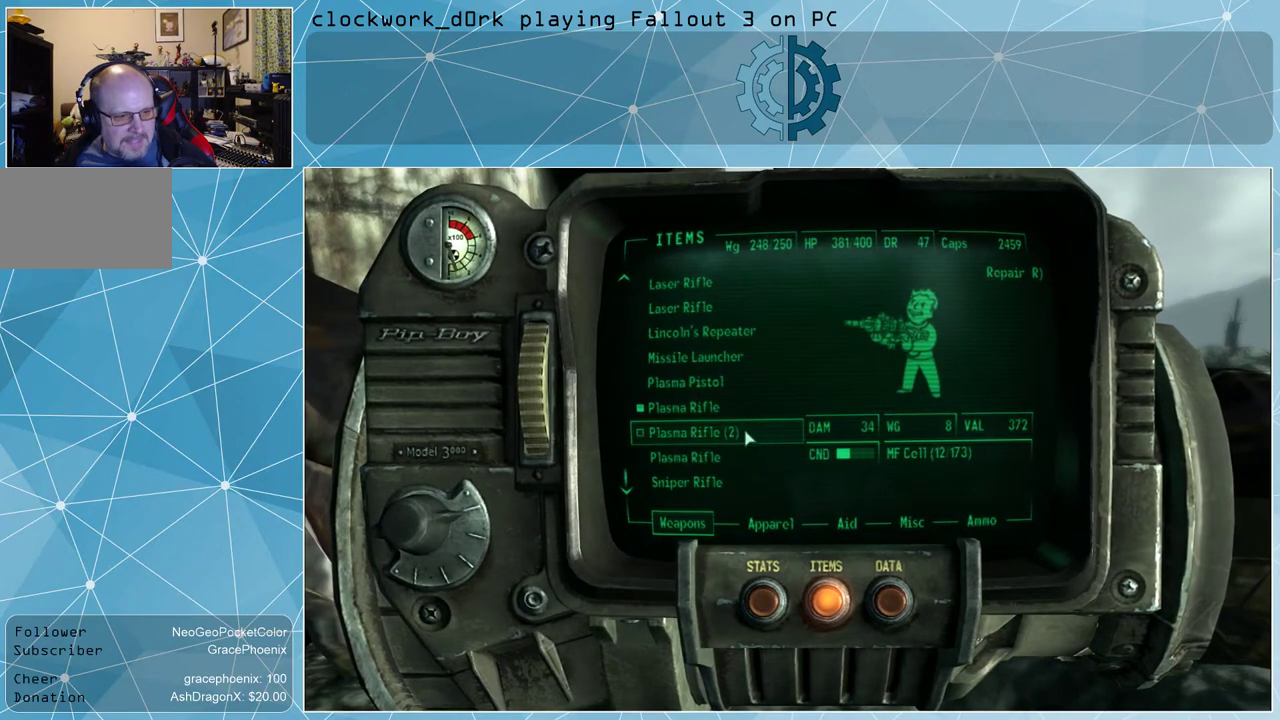
{"keys": [], "mouse": [], "events": []}
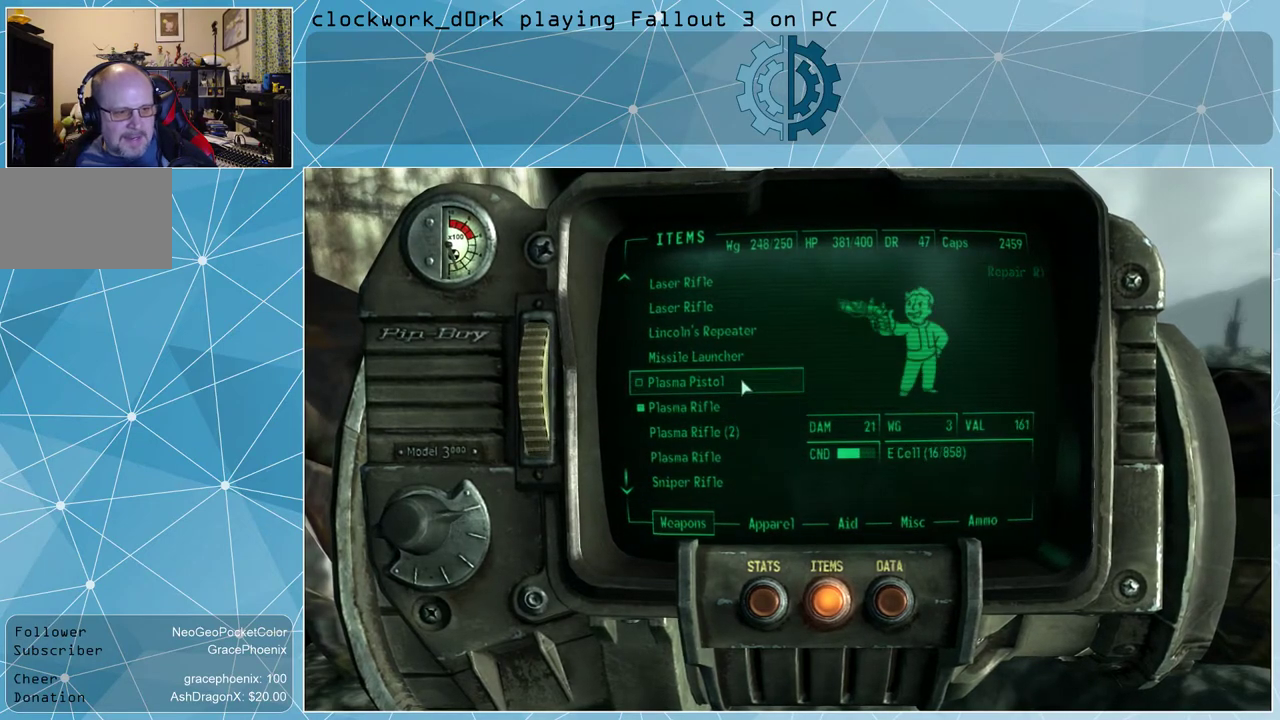
{"keys": [], "mouse": [], "events": []}
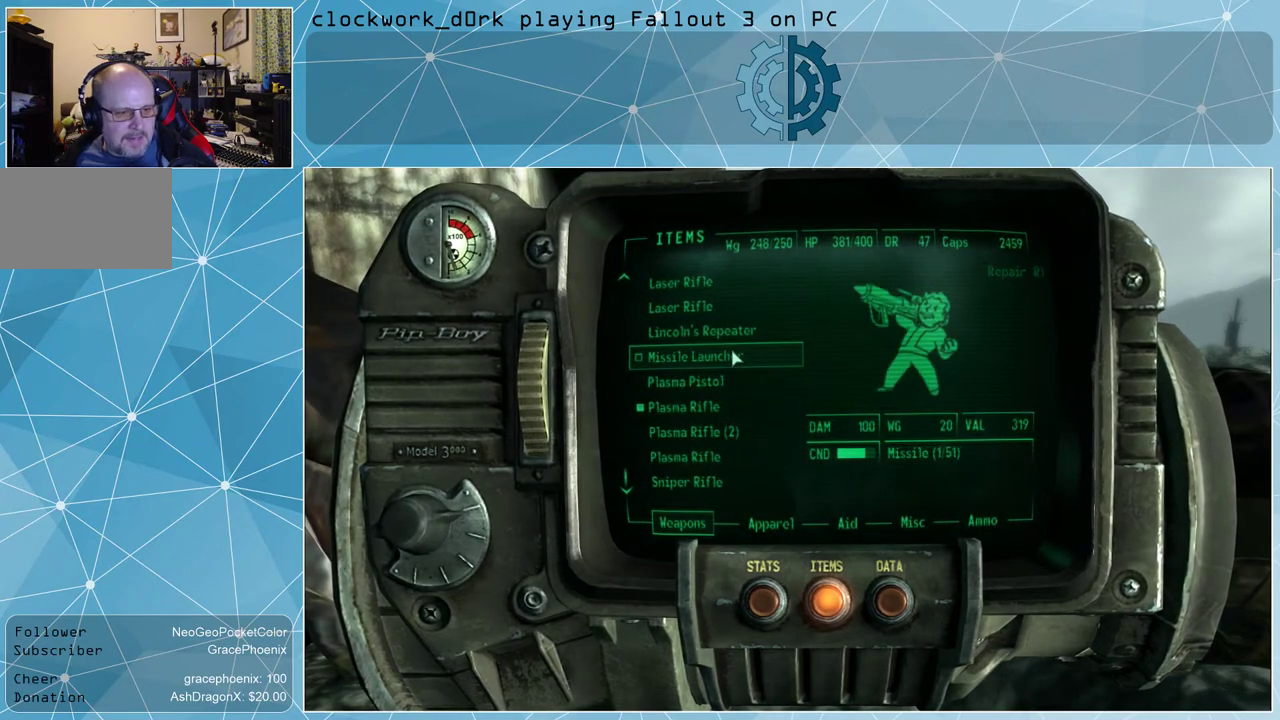
{"keys": [], "mouse": [], "events": [[134, "mouse_left", "down"], [267, "mouse_left", "up"], [434, "tab", "down"], [500, "tab", "up"]]}
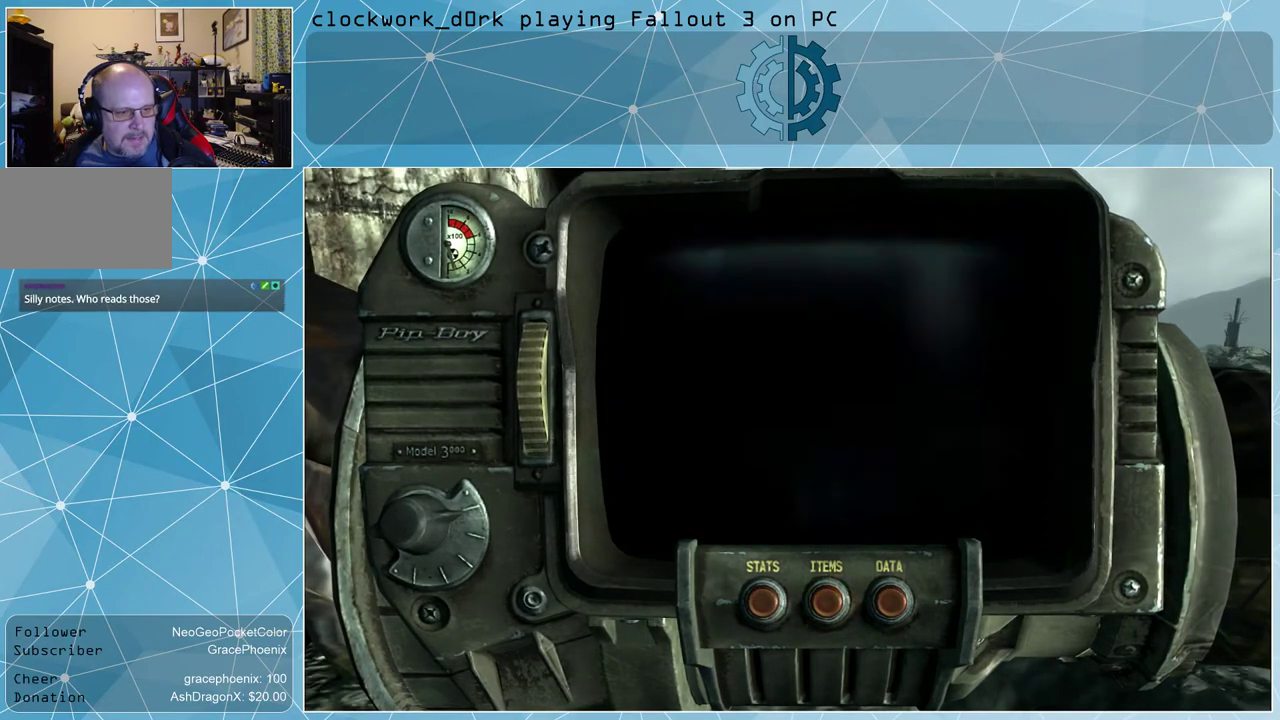
{"keys": ["w"], "mouse": [], "events": [[434, "w", "down"]]}
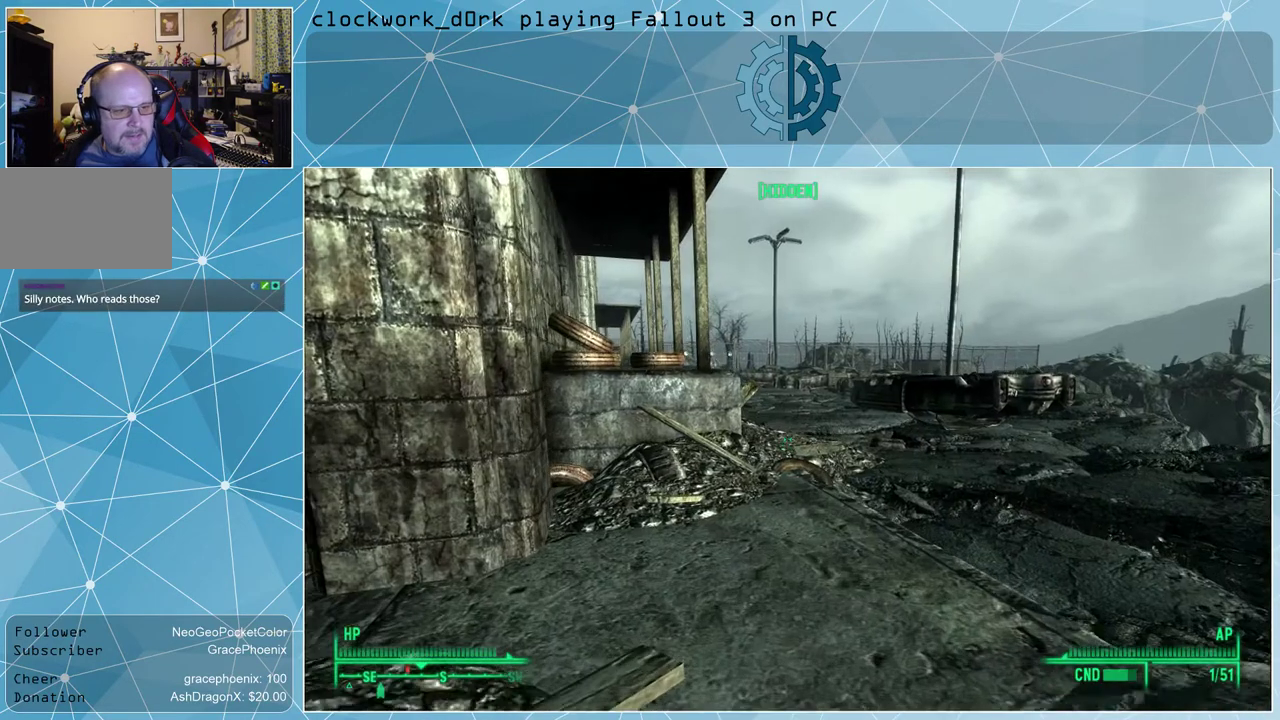
{"keys": ["d", "w"], "mouse": [], "events": [[67, "d", "down"]]}
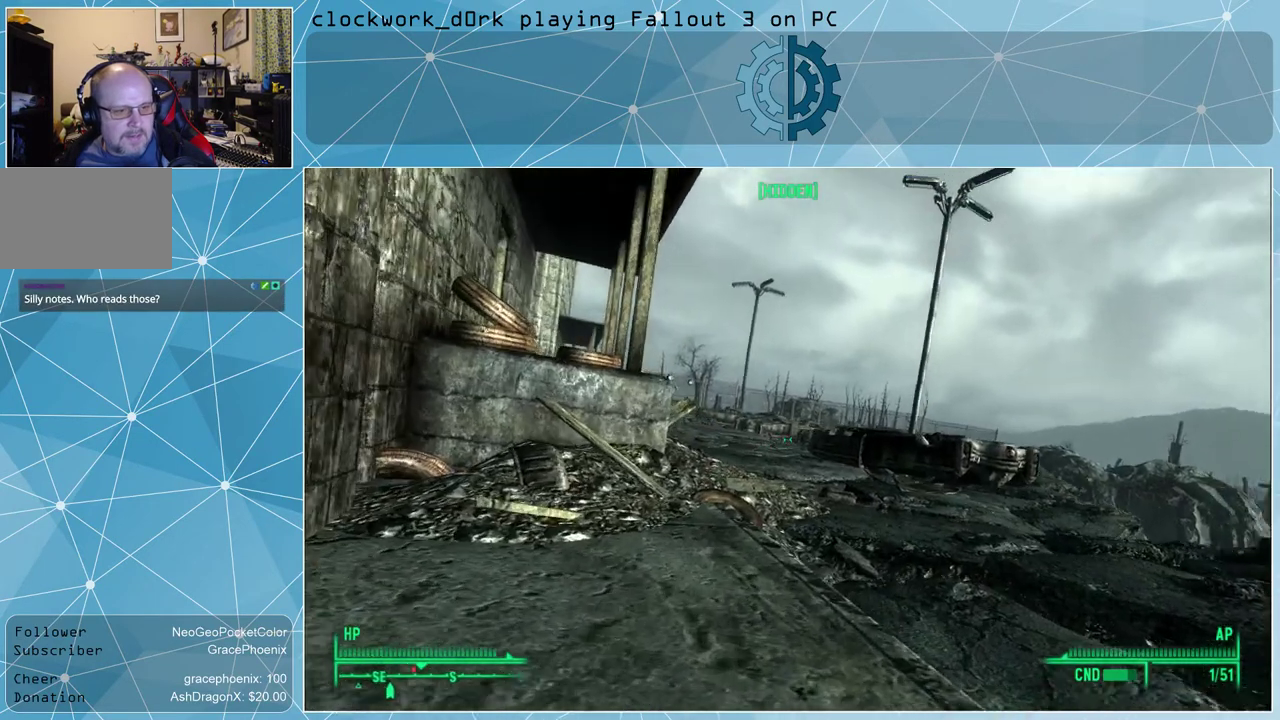
{"keys": [], "mouse": [], "events": [[467, "d", "up"], [467, "w", "up"]]}
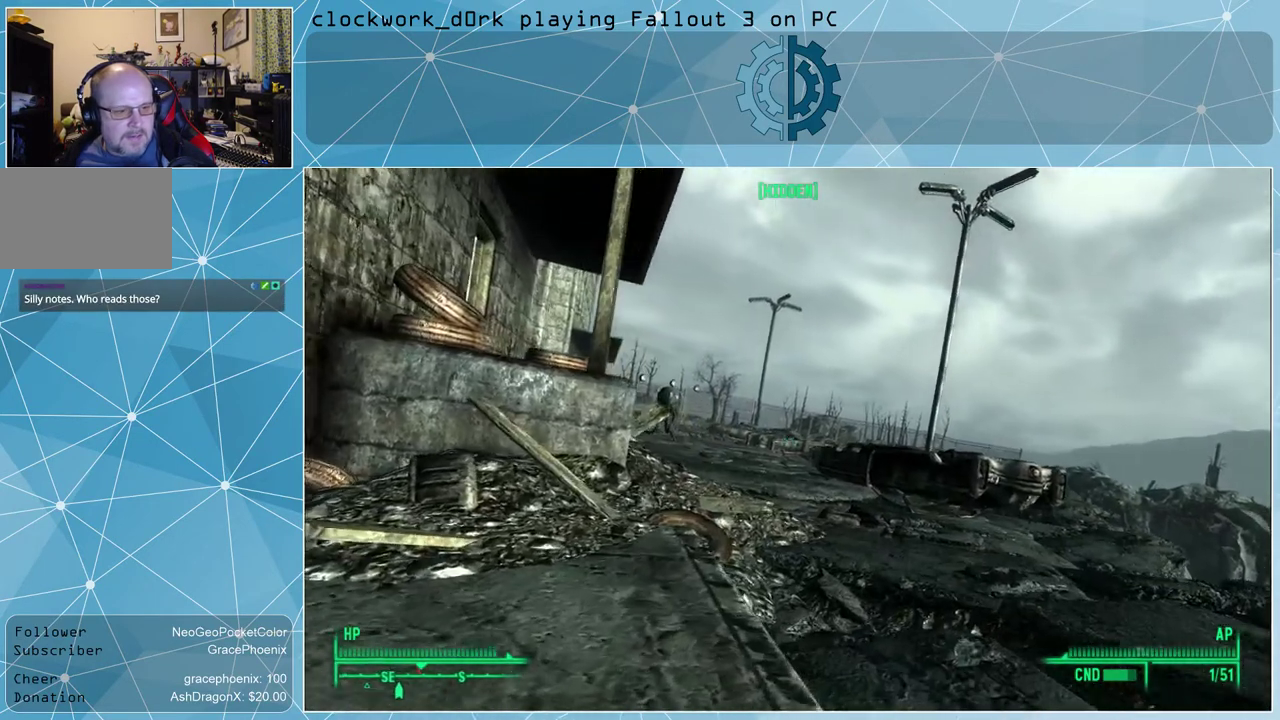
{"keys": ["d"], "mouse": [], "events": [[167, "d", "down"]]}
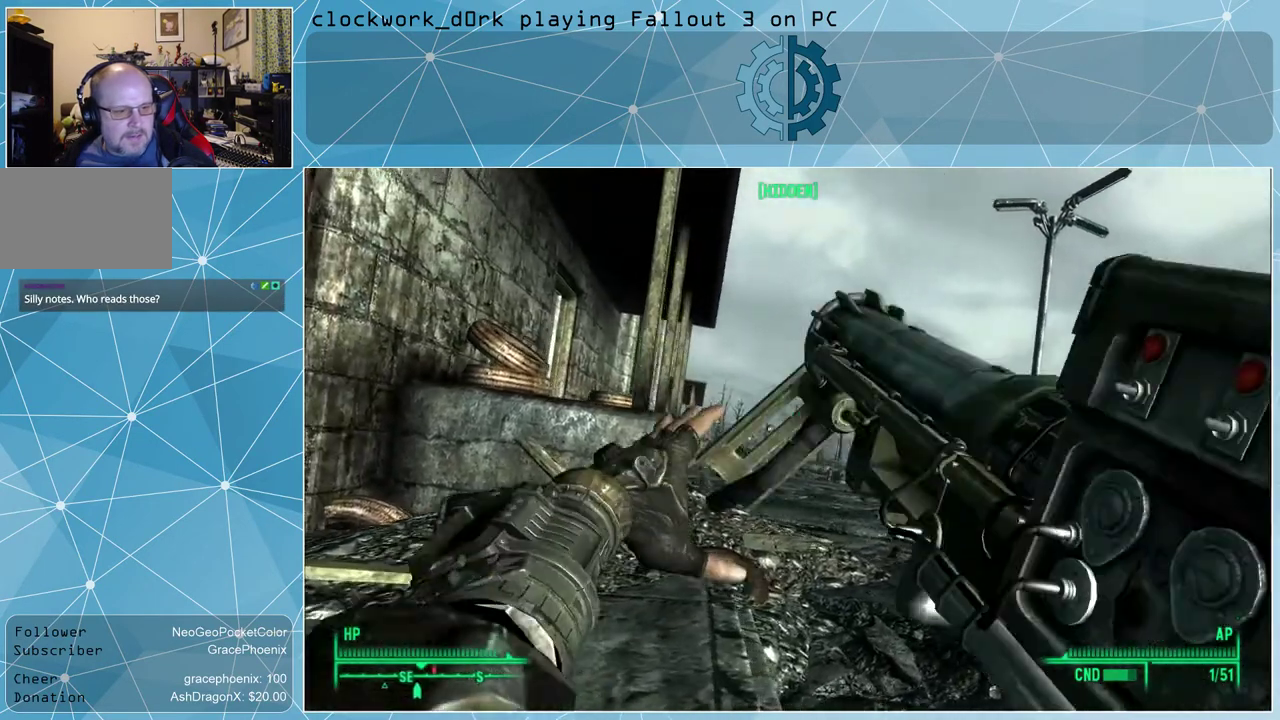
{"keys": [], "mouse": [], "events": [[267, "d", "up"], [400, "v", "down"], [500, "v", "up"]]}